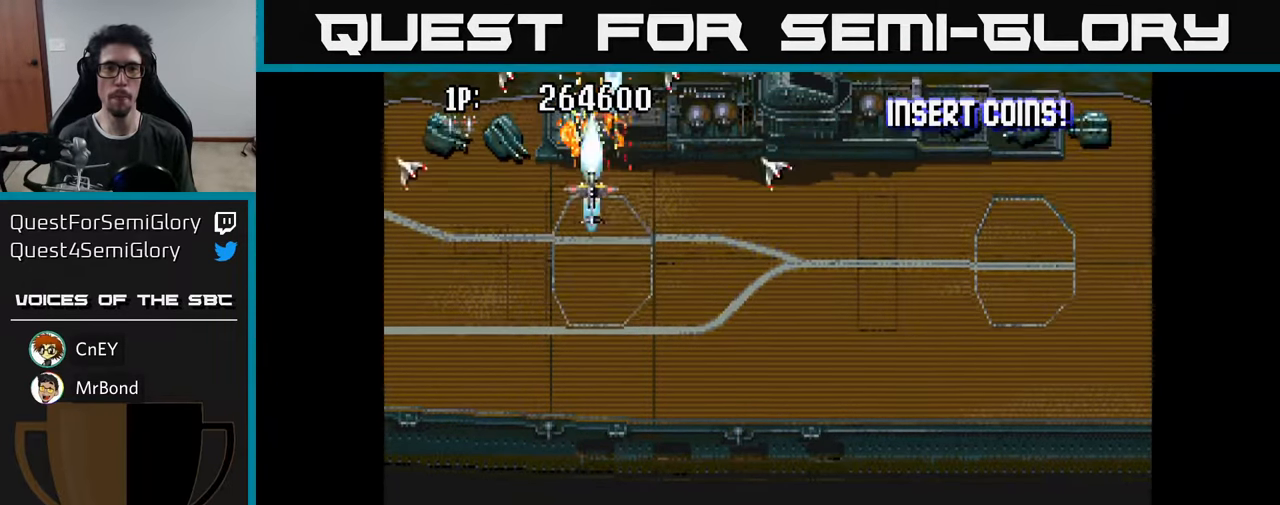
Gameplay with a controller (Xbox layout); each line is a JSON object with the inputs held at the frame after it. "events" lists button and stick changes between this image and that frame as [ms after this image, input, new state], when the widget could be followed in between.
{"buttons": ["DPAD_LEFT"], "left_stick": "center", "right_stick": "center"}
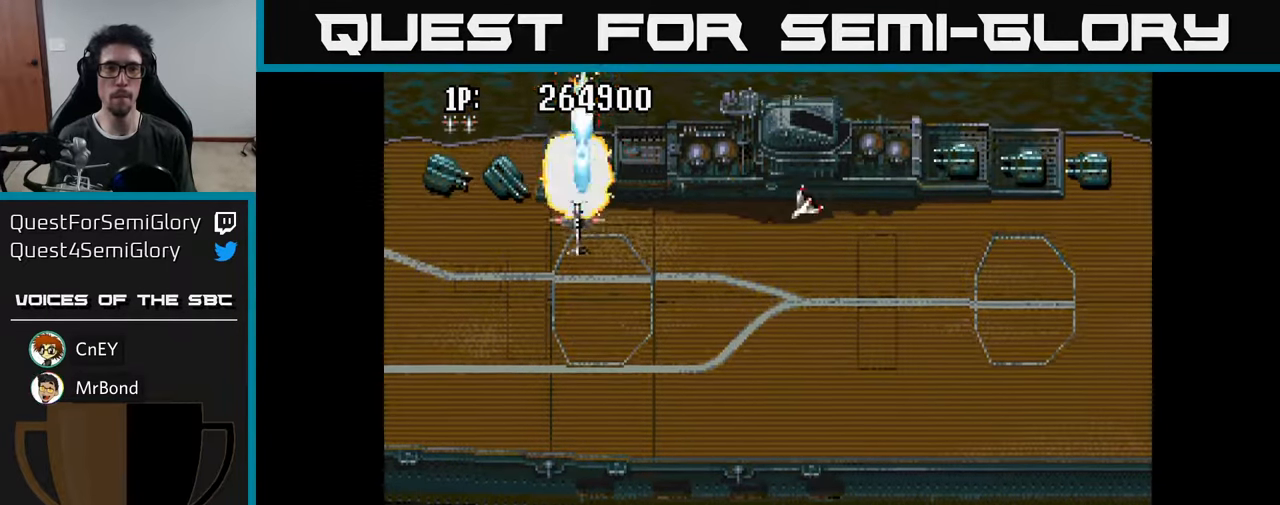
{"buttons": ["A", "DPAD_RIGHT"], "left_stick": "center", "right_stick": "center", "events": [[50, "A", "down"], [133, "A", "up"], [200, "A", "down"], [283, "A", "up"], [350, "A", "down"], [383, "DPAD_LEFT", "up"], [416, "A", "up"], [466, "DPAD_RIGHT", "down"], [500, "A", "down"]]}
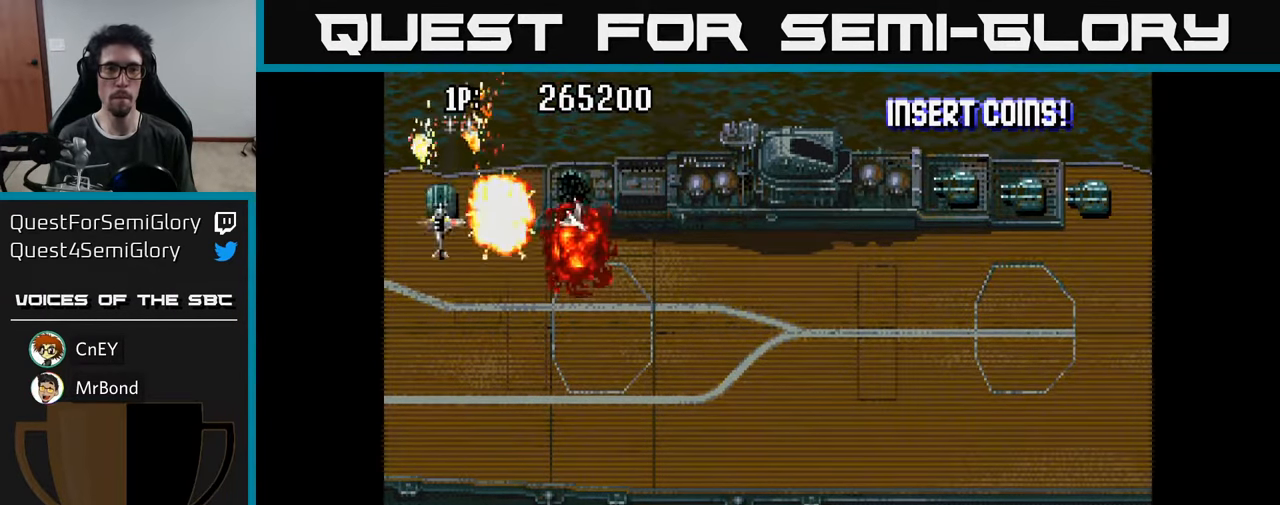
{"buttons": ["A", "DPAD_DOWN", "DPAD_RIGHT"], "left_stick": "center", "right_stick": "center", "events": [[33, "DPAD_DOWN", "down"], [50, "DPAD_RIGHT", "up"], [66, "A", "up"], [66, "DPAD_DOWN", "up"], [133, "A", "down"], [216, "A", "up"], [233, "DPAD_LEFT", "down"], [283, "A", "down"], [283, "DPAD_DOWN", "down"], [300, "DPAD_LEFT", "up"], [366, "A", "up"], [366, "DPAD_RIGHT", "down"], [433, "A", "down"]]}
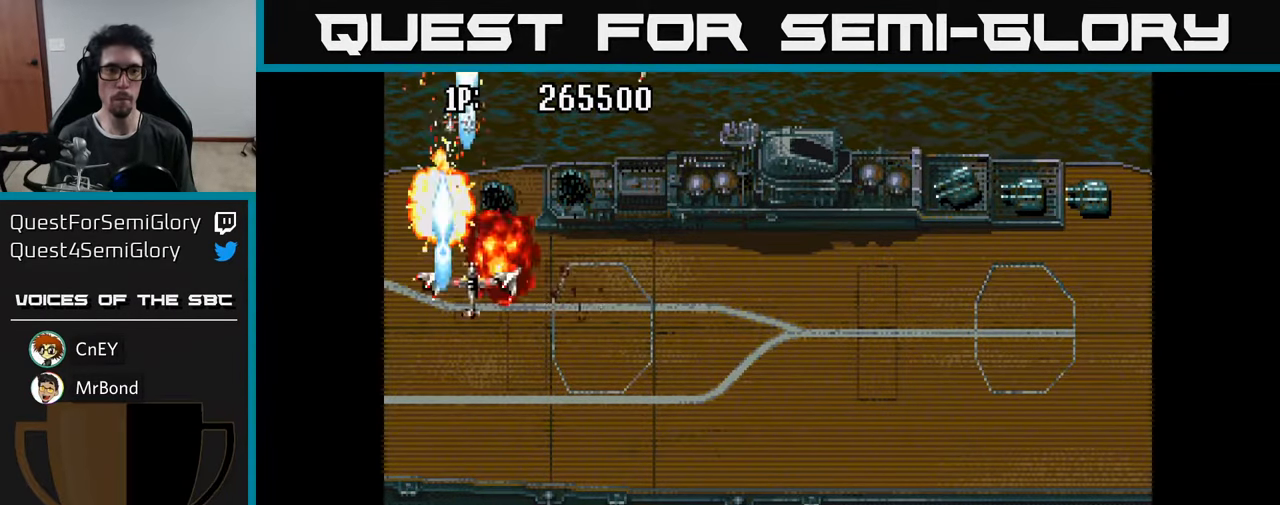
{"buttons": ["DPAD_DOWN"], "left_stick": "center", "right_stick": "center", "events": [[33, "A", "up"], [83, "A", "down"], [183, "A", "up"], [200, "DPAD_DOWN", "up"], [250, "A", "down"], [333, "DPAD_RIGHT", "up"], [350, "A", "up"], [366, "DPAD_DOWN", "down"], [400, "A", "down"], [500, "A", "up"]]}
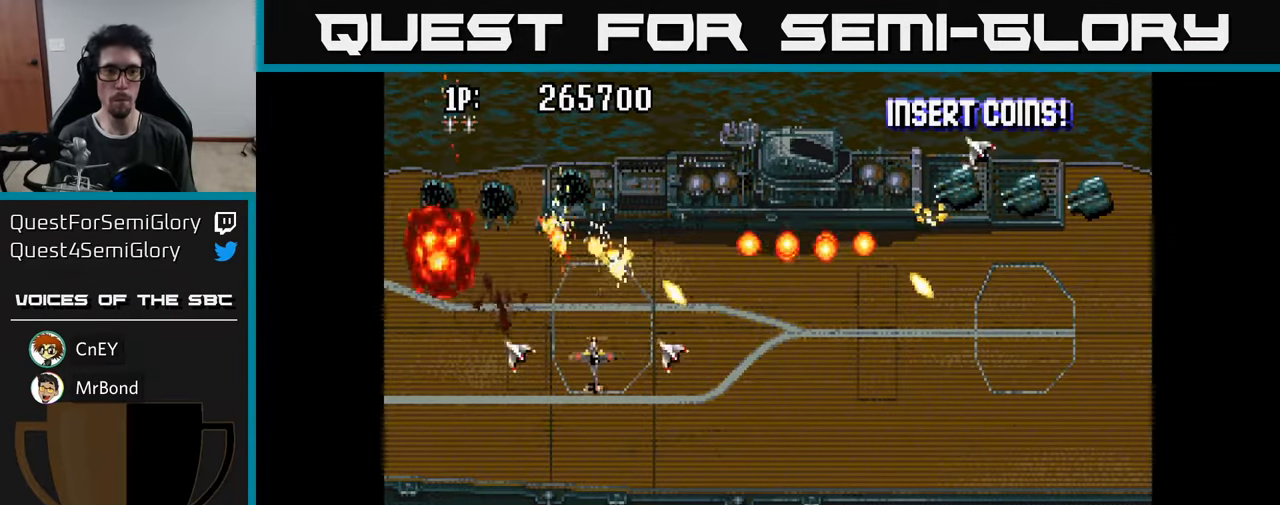
{"buttons": ["A", "DPAD_LEFT"], "left_stick": "center", "right_stick": "center", "events": [[50, "A", "down"], [150, "A", "up"], [233, "A", "down"], [266, "DPAD_LEFT", "down"], [283, "DPAD_DOWN", "up"], [350, "A", "up"], [416, "A", "down"]]}
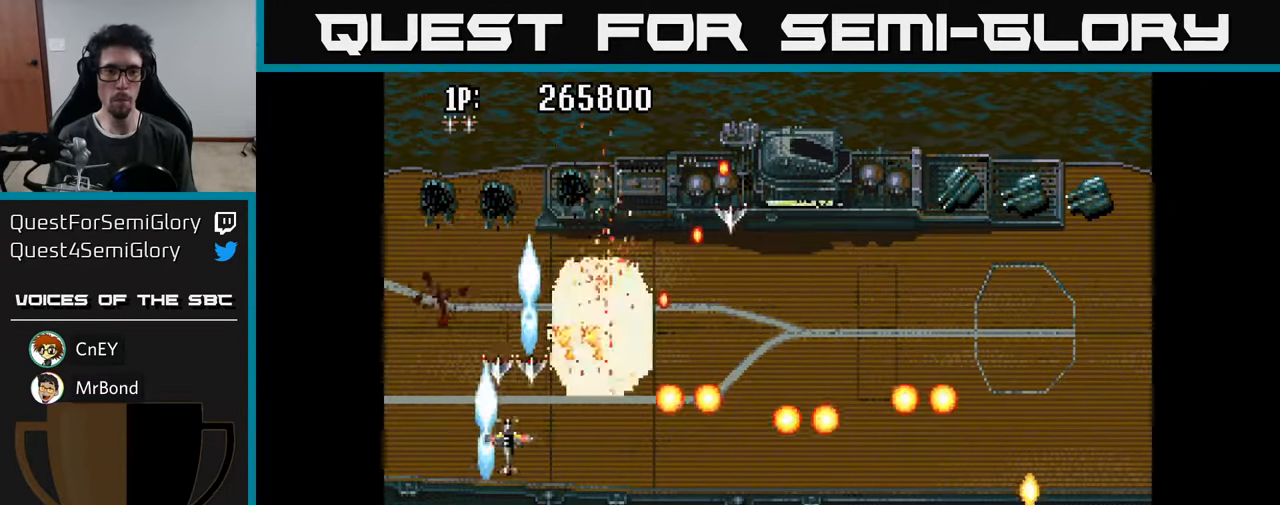
{"buttons": ["A", "DPAD_UP"], "left_stick": "center", "right_stick": "center"}
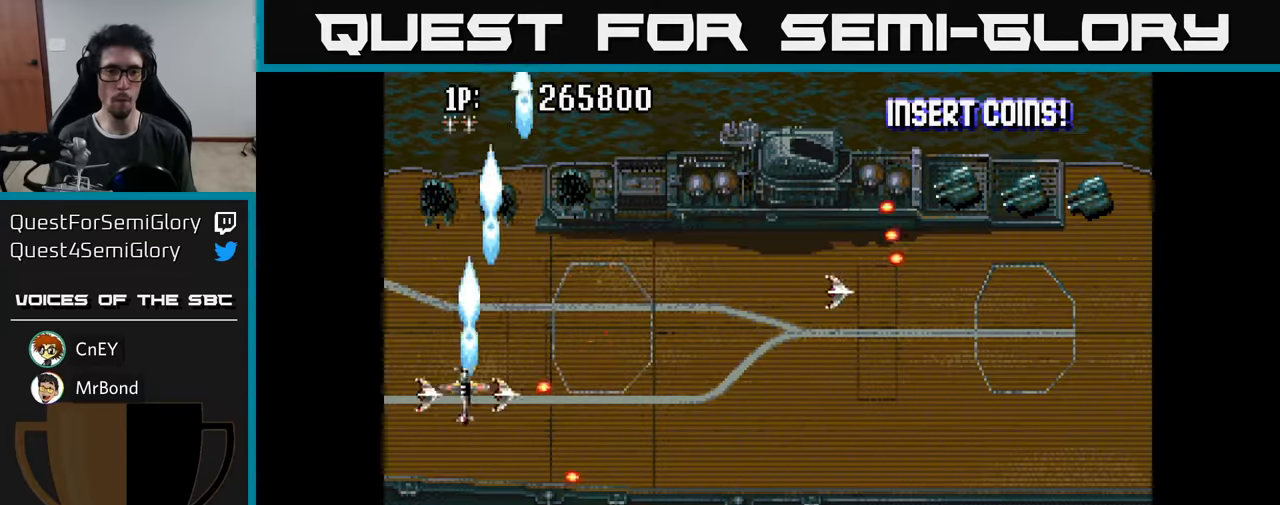
{"buttons": ["A", "DPAD_DOWN"], "left_stick": "center", "right_stick": "center", "events": [[17, "DPAD_RIGHT", "down"], [33, "A", "up"], [100, "A", "down"], [100, "DPAD_UP", "up"], [167, "DPAD_DOWN", "down"], [200, "A", "up"], [267, "A", "down"], [350, "A", "up"], [400, "DPAD_RIGHT", "up"], [433, "A", "down"]]}
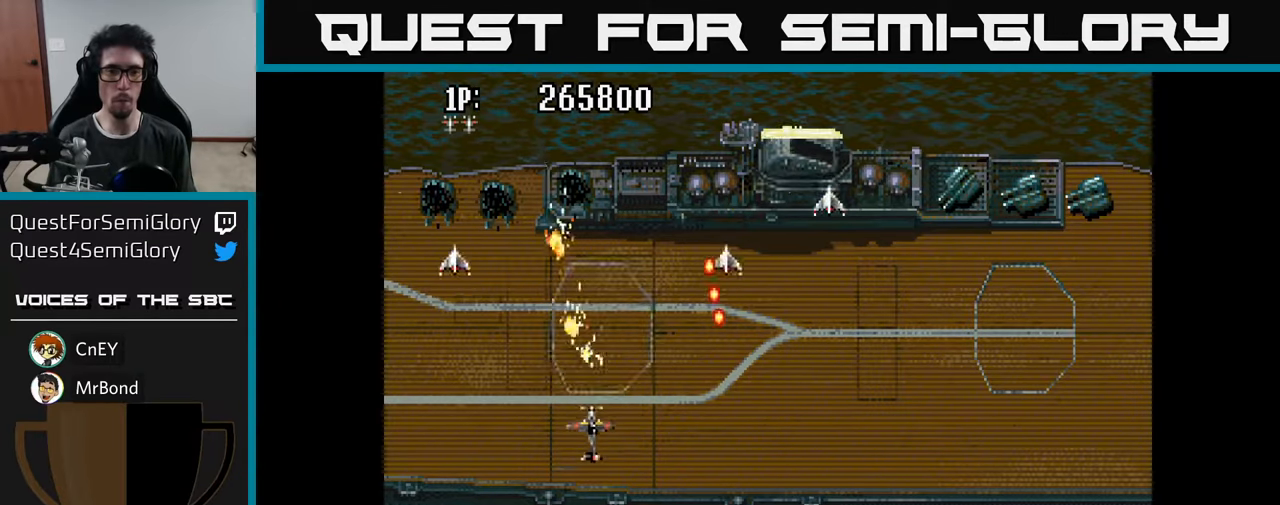
{"buttons": ["A", "DPAD_RIGHT"], "left_stick": "center", "right_stick": "center", "events": [[17, "A", "up"], [50, "DPAD_RIGHT", "down"], [83, "A", "down"], [167, "A", "up"], [233, "A", "down"], [350, "A", "up"], [417, "A", "down"], [417, "DPAD_DOWN", "up"]]}
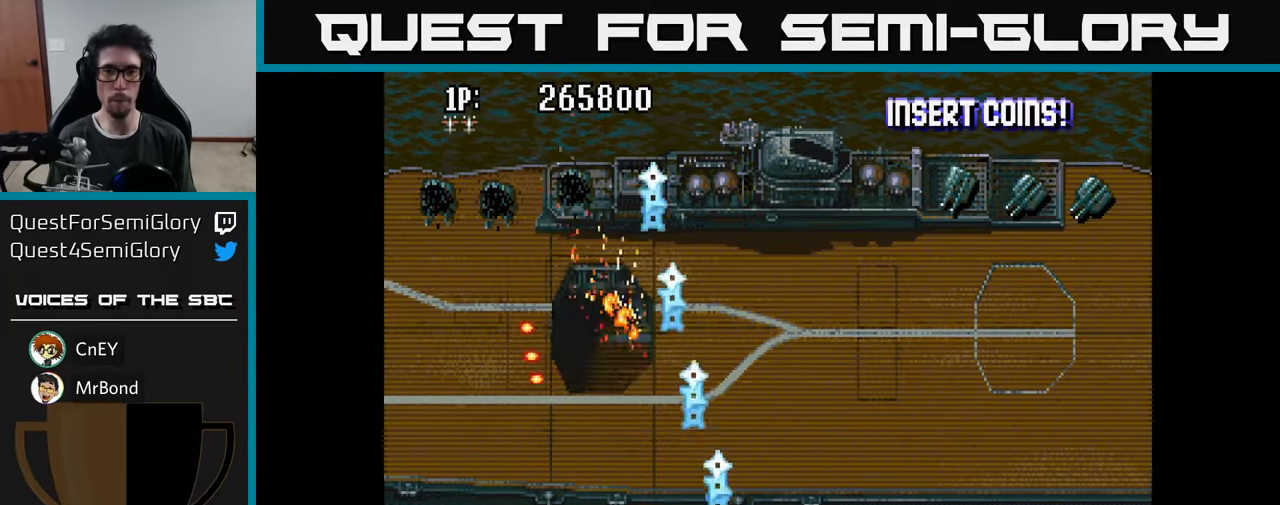
{"buttons": ["A", "DPAD_UP", "DPAD_RIGHT"], "left_stick": "center", "right_stick": "center", "events": [[33, "A", "up"], [83, "A", "down"], [217, "A", "up"], [283, "A", "down"], [367, "A", "up"], [450, "A", "down"], [500, "DPAD_UP", "down"]]}
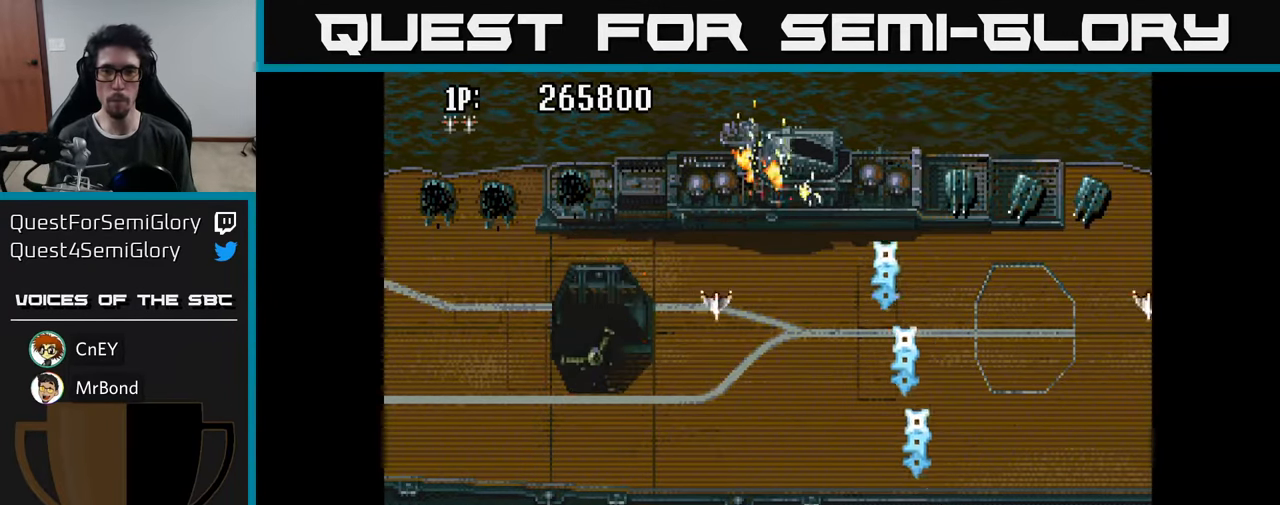
{"buttons": [], "left_stick": "center", "right_stick": "center", "events": [[17, "A", "up"], [17, "DPAD_RIGHT", "up"], [100, "A", "down"], [150, "DPAD_UP", "up"], [183, "A", "up"], [250, "A", "down"], [333, "A", "up"], [383, "A", "down"], [467, "A", "up"]]}
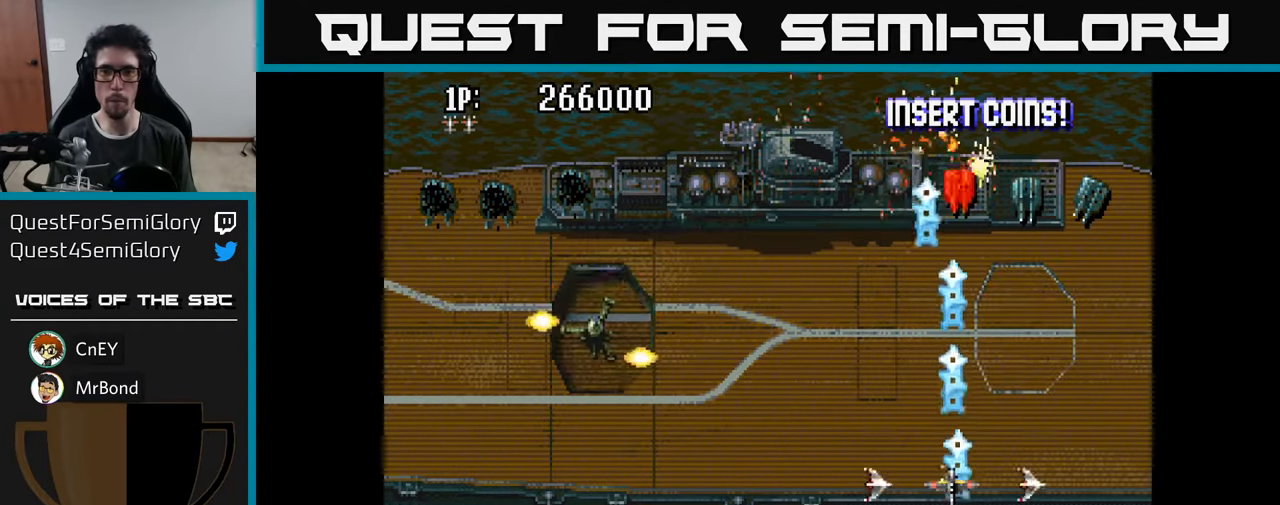
{"buttons": ["DPAD_DOWN", "DPAD_RIGHT"], "left_stick": "center", "right_stick": "center", "events": [[33, "A", "down"], [117, "A", "up"], [200, "A", "down"], [283, "A", "up"], [283, "DPAD_DOWN", "down"], [283, "DPAD_RIGHT", "down"], [333, "A", "down"], [450, "A", "up"]]}
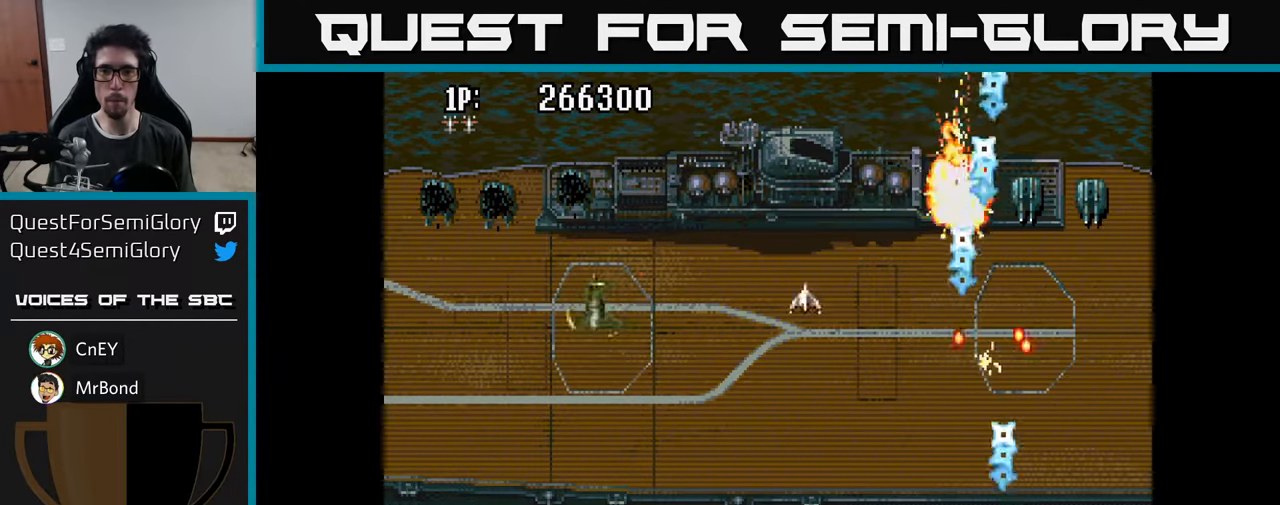
{"buttons": [], "left_stick": "center", "right_stick": "center", "events": [[17, "A", "down"], [67, "DPAD_DOWN", "up"], [117, "A", "up"], [183, "A", "down"], [183, "DPAD_UP", "down"], [267, "DPAD_RIGHT", "up"], [283, "A", "up"], [350, "A", "down"], [433, "A", "up"], [500, "DPAD_UP", "up"]]}
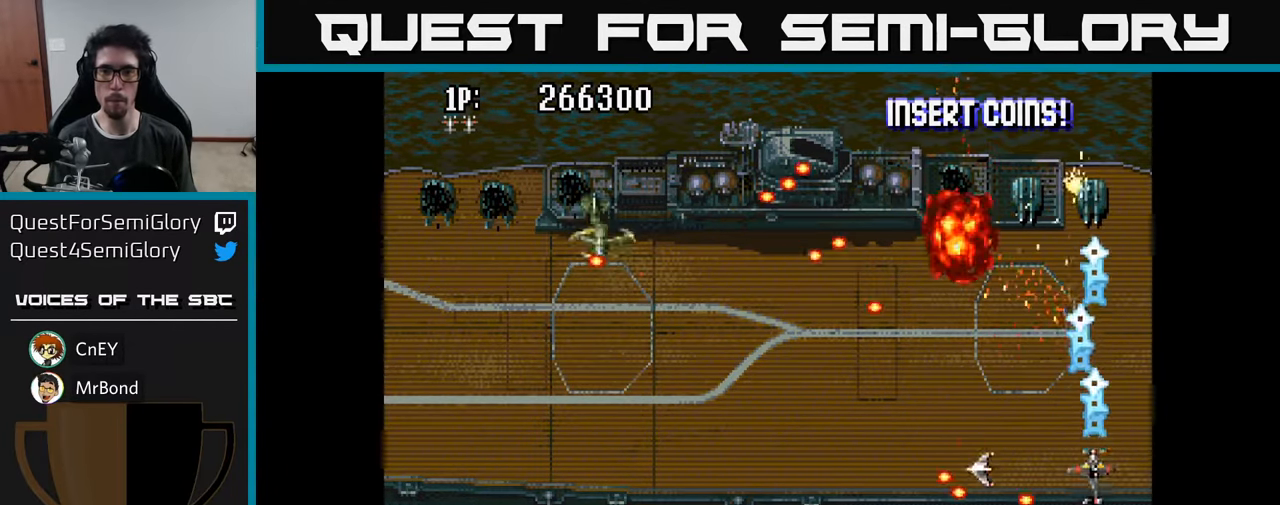
{"buttons": ["DPAD_UP"], "left_stick": "center", "right_stick": "center", "events": [[33, "A", "down"], [50, "DPAD_DOWN", "down"], [117, "A", "up"], [167, "DPAD_RIGHT", "down"], [183, "A", "down"], [200, "DPAD_DOWN", "up"], [250, "DPAD_UP", "down"], [267, "DPAD_RIGHT", "up"], [283, "A", "up"], [350, "A", "down"], [450, "A", "up"]]}
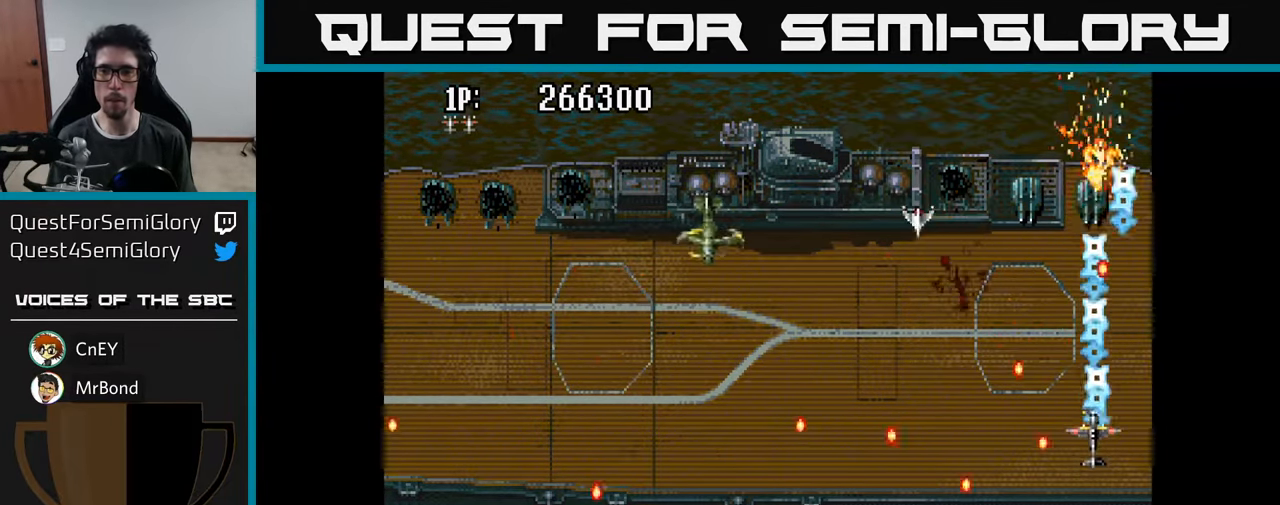
{"buttons": ["DPAD_UP", "DPAD_LEFT"], "left_stick": "center", "right_stick": "center", "events": [[17, "A", "down"], [17, "DPAD_UP", "up"], [50, "DPAD_DOWN", "down"], [117, "A", "up"], [217, "A", "down"], [283, "A", "up"], [350, "A", "down"], [350, "DPAD_LEFT", "down"], [367, "DPAD_DOWN", "up"], [417, "DPAD_UP", "down"], [483, "A", "up"]]}
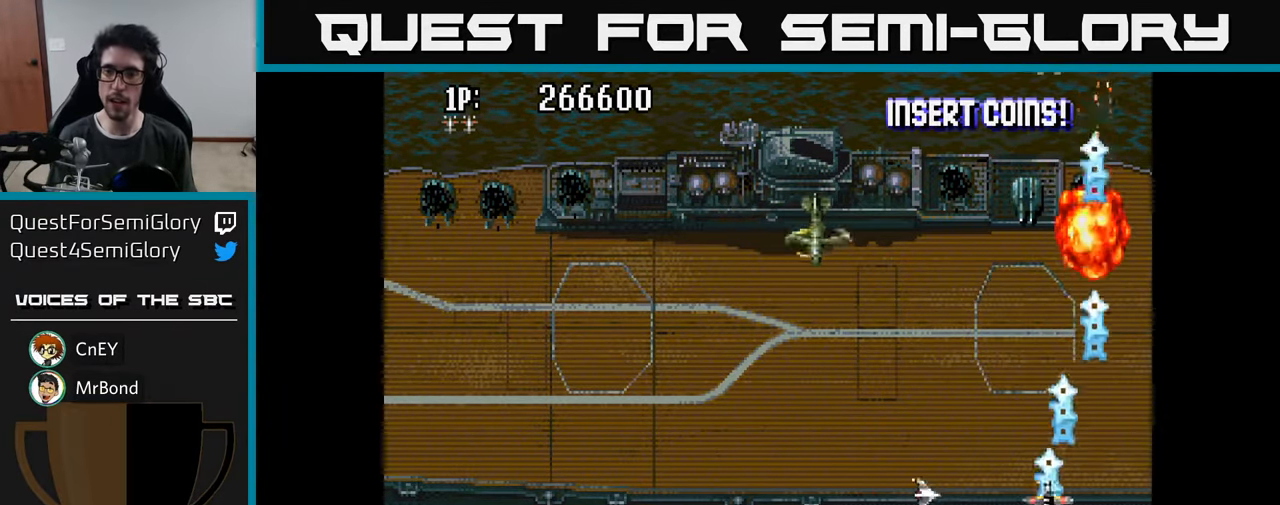
{"buttons": ["DPAD_DOWN", "DPAD_LEFT"], "left_stick": "center", "right_stick": "center", "events": [[33, "A", "down"], [33, "DPAD_UP", "up"], [133, "A", "up"], [200, "A", "down"], [317, "A", "up"], [350, "DPAD_DOWN", "down"], [350, "DPAD_LEFT", "up"], [383, "A", "down"], [433, "DPAD_LEFT", "down"], [500, "A", "up"]]}
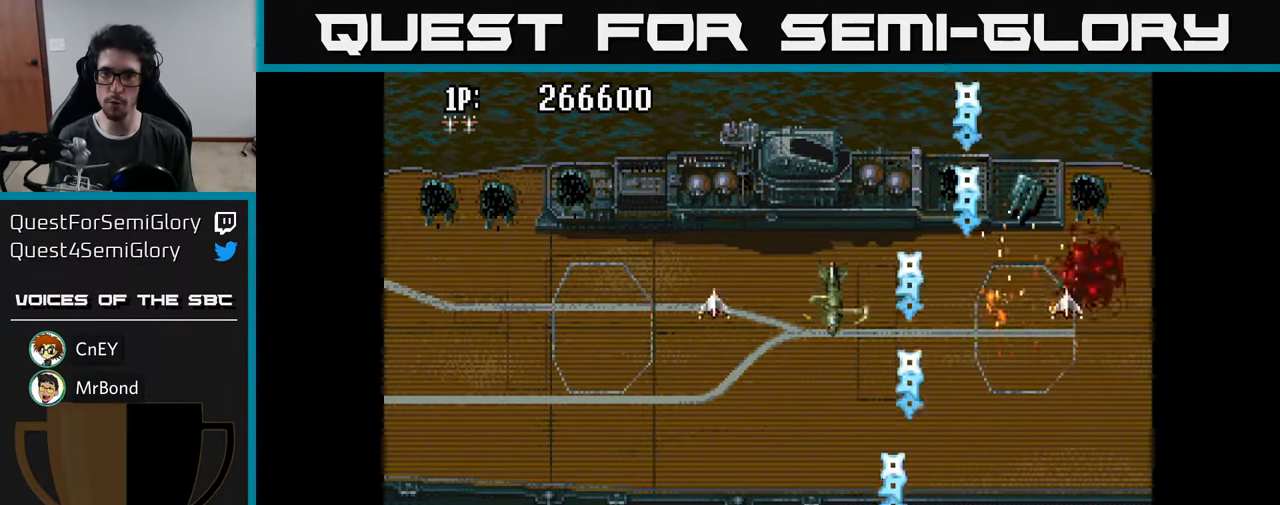
{"buttons": ["DPAD_LEFT"], "left_stick": "center", "right_stick": "center", "events": [[17, "DPAD_DOWN", "up"], [50, "A", "down"], [83, "DPAD_DOWN", "down"], [117, "DPAD_LEFT", "up"], [150, "A", "up"], [200, "A", "down"], [233, "DPAD_DOWN", "up"], [233, "DPAD_LEFT", "down"], [317, "A", "up"], [400, "A", "down"], [484, "A", "up"]]}
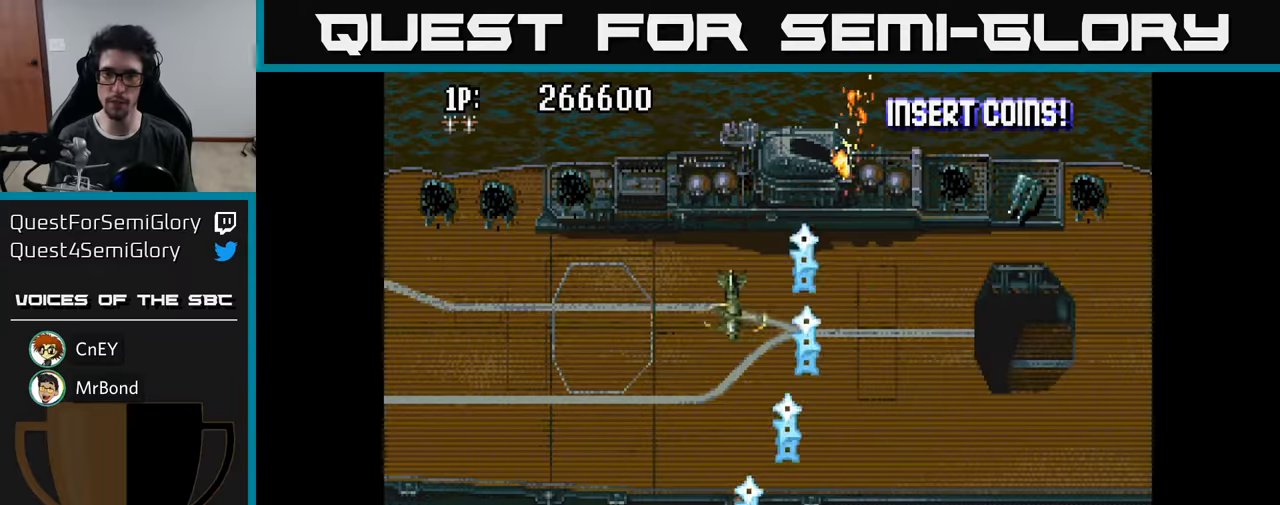
{"buttons": ["DPAD_RIGHT"], "left_stick": "center", "right_stick": "center"}
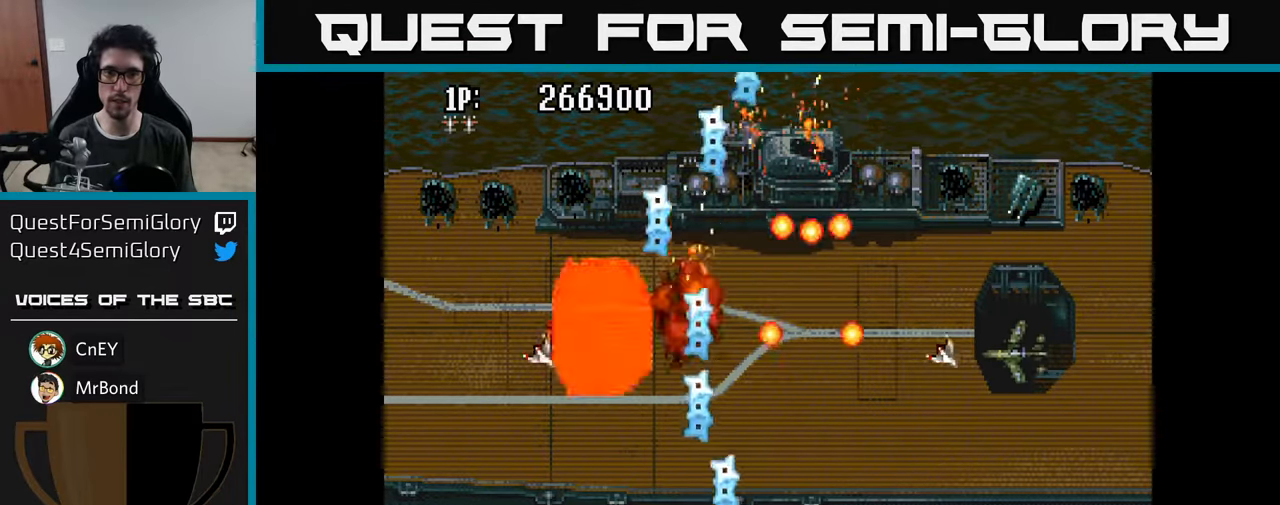
{"buttons": ["A", "DPAD_RIGHT"], "left_stick": "center", "right_stick": "center"}
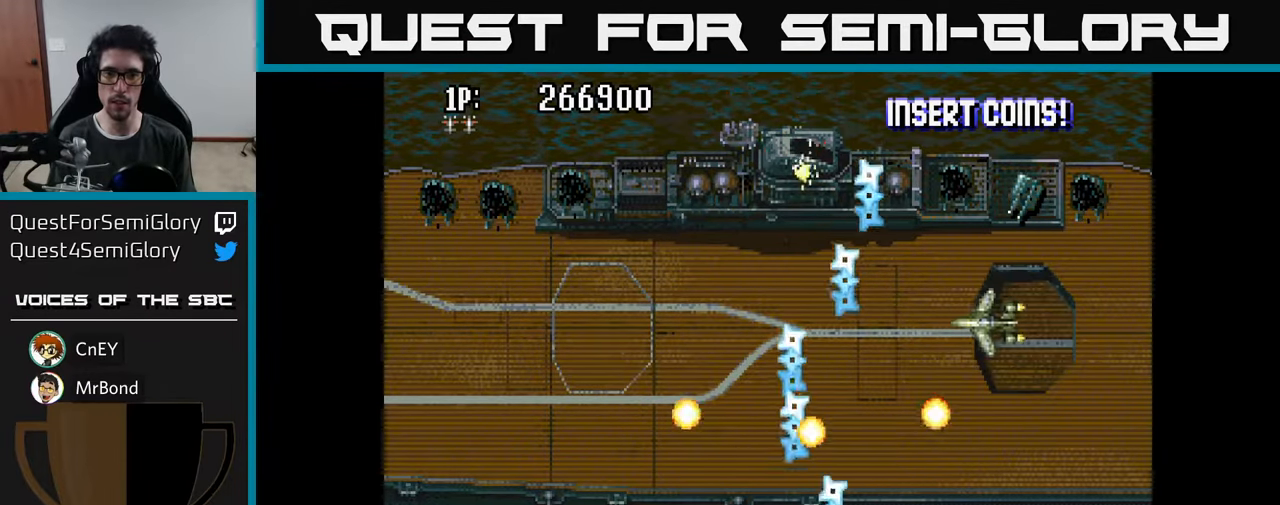
{"buttons": ["A", "DPAD_LEFT"], "left_stick": "center", "right_stick": "center", "events": [[34, "A", "up"], [84, "DPAD_UP", "down"], [100, "A", "down"], [117, "DPAD_RIGHT", "up"], [200, "A", "up"], [234, "DPAD_LEFT", "down"], [267, "A", "down"], [317, "DPAD_UP", "up"], [350, "A", "up"], [434, "A", "down"]]}
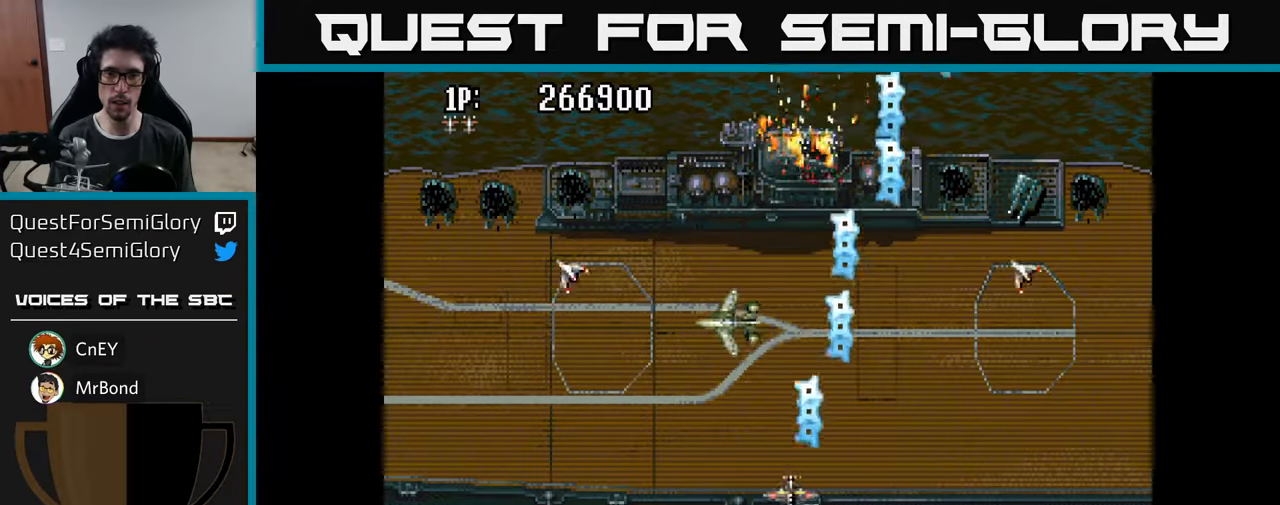
{"buttons": ["DPAD_UP"], "left_stick": "center", "right_stick": "center", "events": [[34, "A", "up"], [117, "A", "down"], [200, "A", "up"], [300, "A", "down"], [350, "A", "up"], [400, "DPAD_UP", "down"], [450, "A", "down"], [450, "DPAD_LEFT", "up"], [500, "A", "up"]]}
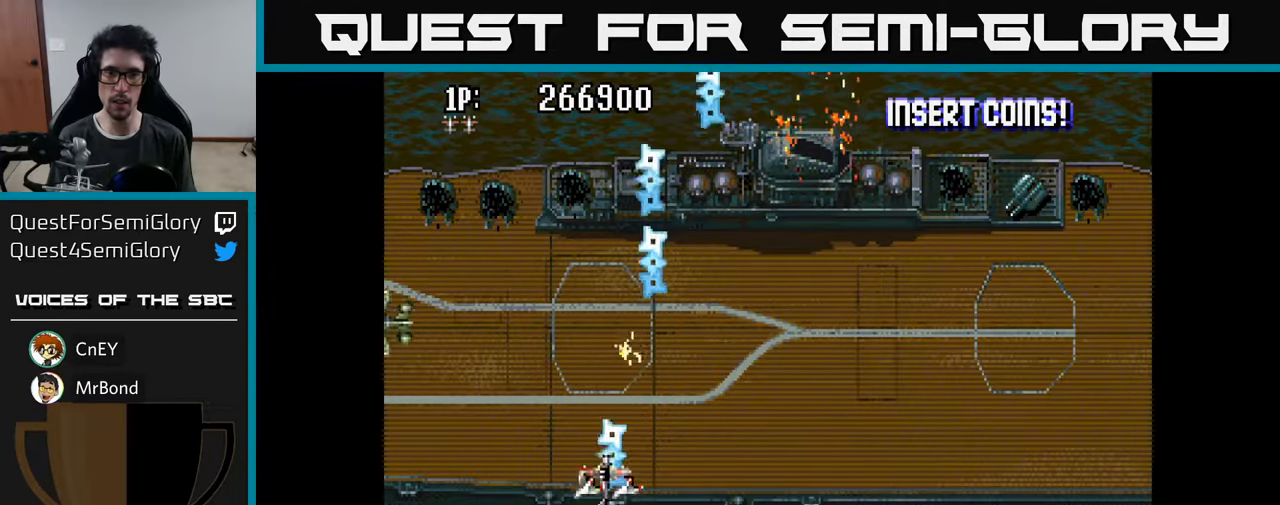
{"buttons": ["A"], "left_stick": "center", "right_stick": "center", "events": [[67, "DPAD_UP", "up"], [84, "A", "down"], [150, "A", "up"], [217, "A", "down"], [284, "A", "up"], [350, "A", "down"], [417, "A", "up"], [500, "A", "down"]]}
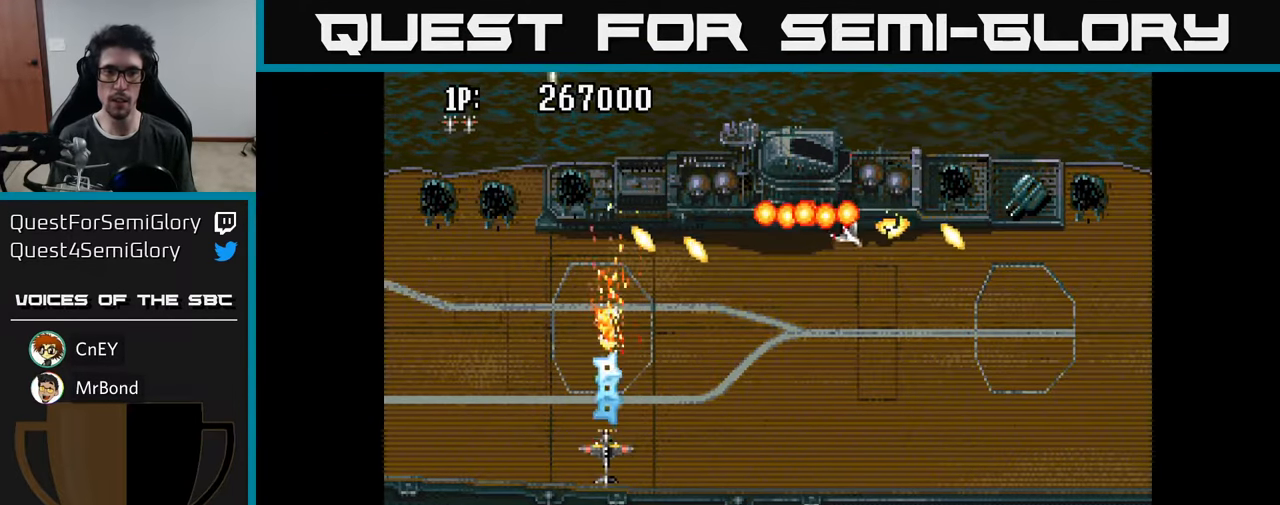
{"buttons": ["A", "DPAD_DOWN"], "left_stick": "center", "right_stick": "center", "events": [[67, "A", "up"], [134, "A", "down"], [200, "A", "up"], [200, "DPAD_DOWN", "down"], [284, "A", "down"], [384, "A", "up"], [450, "A", "down"]]}
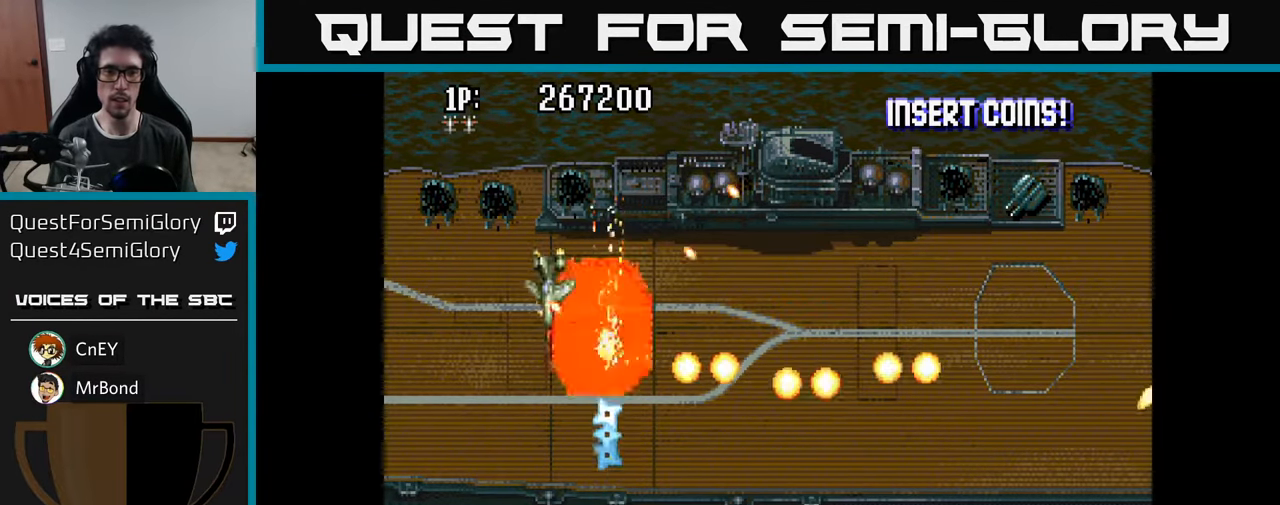
{"buttons": ["A", "DPAD_LEFT"], "left_stick": "center", "right_stick": "center", "events": [[17, "DPAD_RIGHT", "down"], [50, "A", "up"], [117, "DPAD_RIGHT", "up"], [134, "A", "down"], [134, "DPAD_DOWN", "up"], [150, "DPAD_LEFT", "down"], [217, "A", "up"], [300, "A", "down"], [384, "A", "up"], [434, "A", "down"]]}
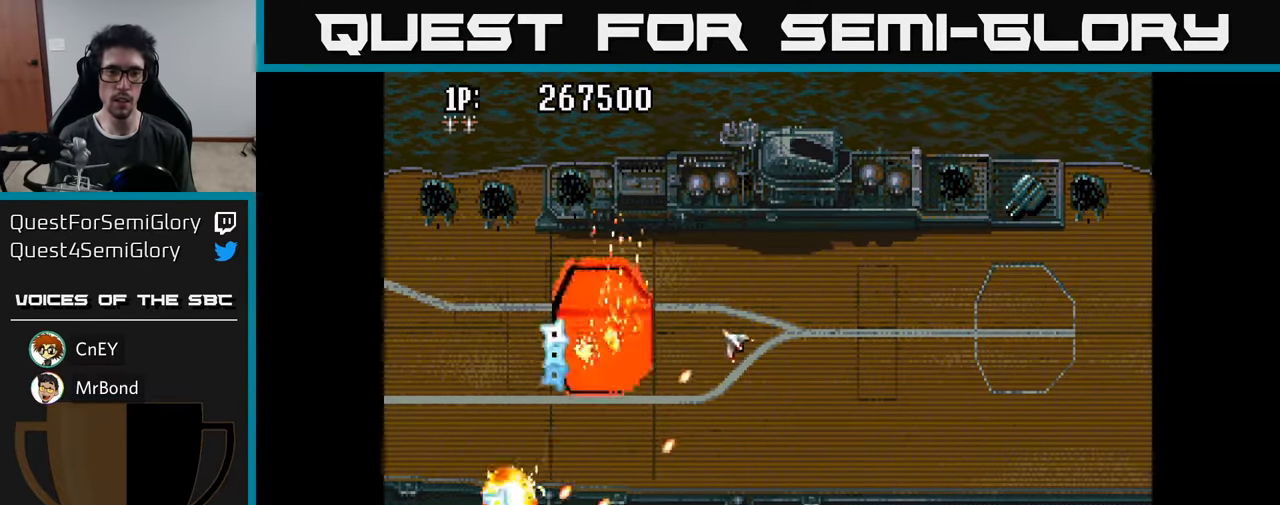
{"buttons": ["A", "DPAD_UP", "DPAD_RIGHT"], "left_stick": "center", "right_stick": "center", "events": [[50, "A", "up"], [100, "A", "down"], [217, "A", "up"], [217, "DPAD_UP", "down"], [234, "DPAD_LEFT", "up"], [284, "DPAD_RIGHT", "down"], [300, "A", "down"], [384, "A", "up"], [467, "A", "down"]]}
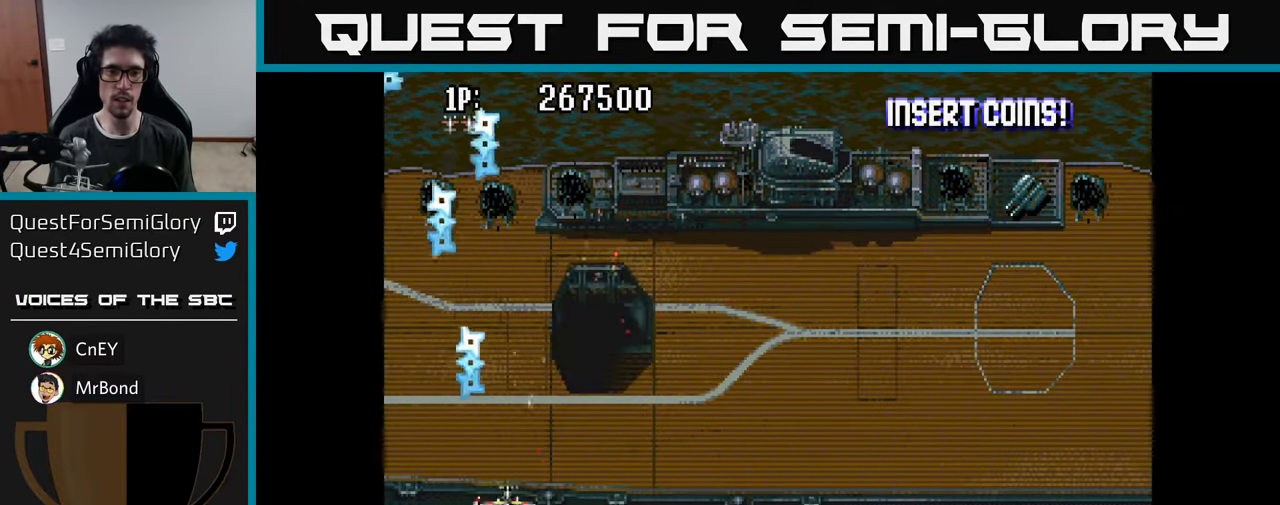
{"buttons": ["DPAD_DOWN"], "left_stick": "center", "right_stick": "center", "events": [[17, "DPAD_UP", "up"], [67, "A", "up"], [134, "A", "down"], [150, "DPAD_UP", "down"], [200, "DPAD_RIGHT", "up"], [217, "A", "up"], [284, "A", "down"], [300, "DPAD_UP", "up"], [350, "A", "up"], [350, "DPAD_DOWN", "down"], [434, "A", "down"], [484, "A", "up"]]}
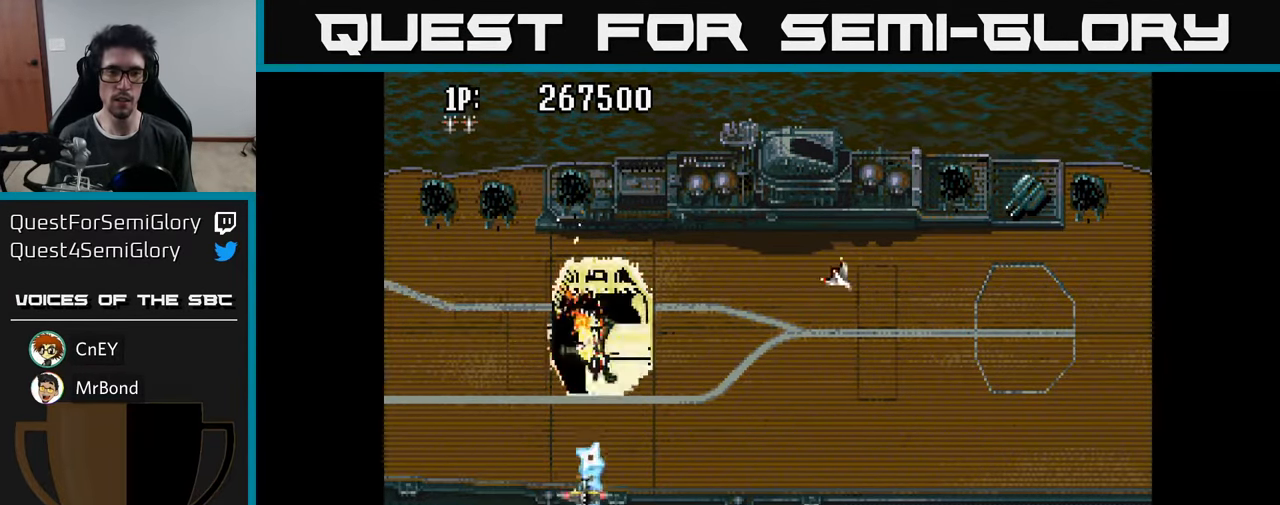
{"buttons": ["A", "DPAD_UP"], "left_stick": "center", "right_stick": "center", "events": [[67, "A", "down"], [84, "DPAD_DOWN", "up"], [117, "DPAD_UP", "down"], [134, "A", "up"], [217, "A", "down"], [284, "A", "up"], [350, "A", "down"], [433, "A", "up"], [500, "A", "down"]]}
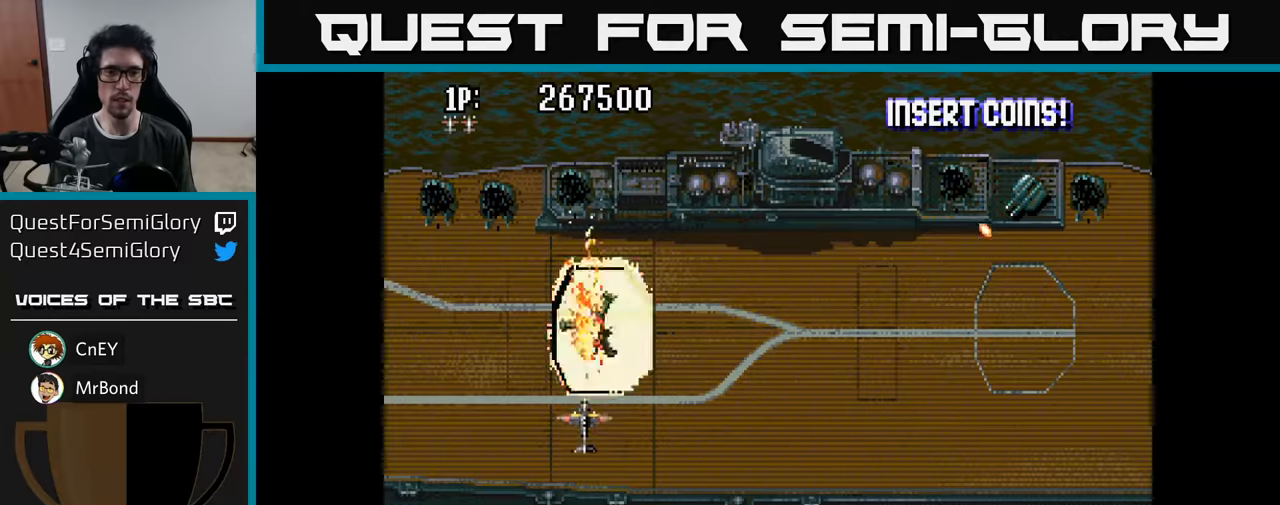
{"buttons": ["A", "DPAD_DOWN", "DPAD_RIGHT"], "left_stick": "center", "right_stick": "center", "events": [[33, "DPAD_UP", "up"], [50, "DPAD_RIGHT", "down"], [66, "A", "up"], [66, "DPAD_DOWN", "down"], [66, "DPAD_RIGHT", "up"], [133, "A", "down"], [166, "DPAD_RIGHT", "down"], [200, "A", "up"], [266, "A", "down"], [366, "A", "up"], [433, "A", "down"]]}
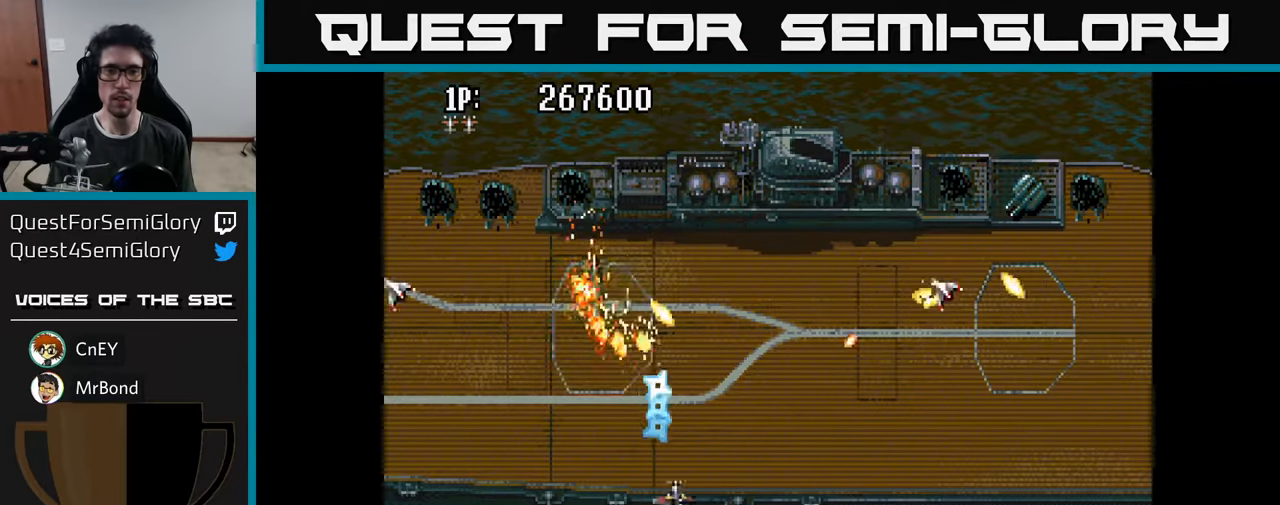
{"buttons": ["A", "DPAD_UP", "DPAD_RIGHT"], "left_stick": "center", "right_stick": "center", "events": [[33, "A", "up"], [100, "A", "down"], [150, "DPAD_DOWN", "up"], [200, "A", "up"], [283, "A", "down"], [366, "A", "up"], [450, "A", "down"], [450, "DPAD_UP", "down"]]}
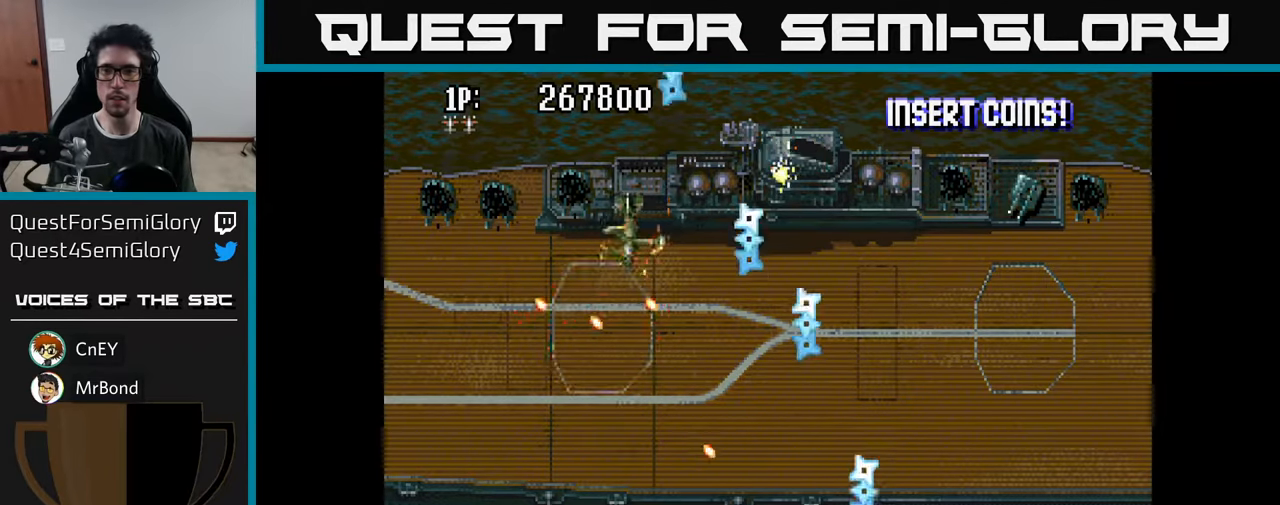
{"buttons": ["A", "DPAD_UP"], "left_stick": "center", "right_stick": "center", "events": [[33, "A", "up"], [116, "A", "down"], [216, "A", "up"], [300, "A", "down"], [366, "A", "up"], [450, "A", "down"], [450, "DPAD_RIGHT", "up"]]}
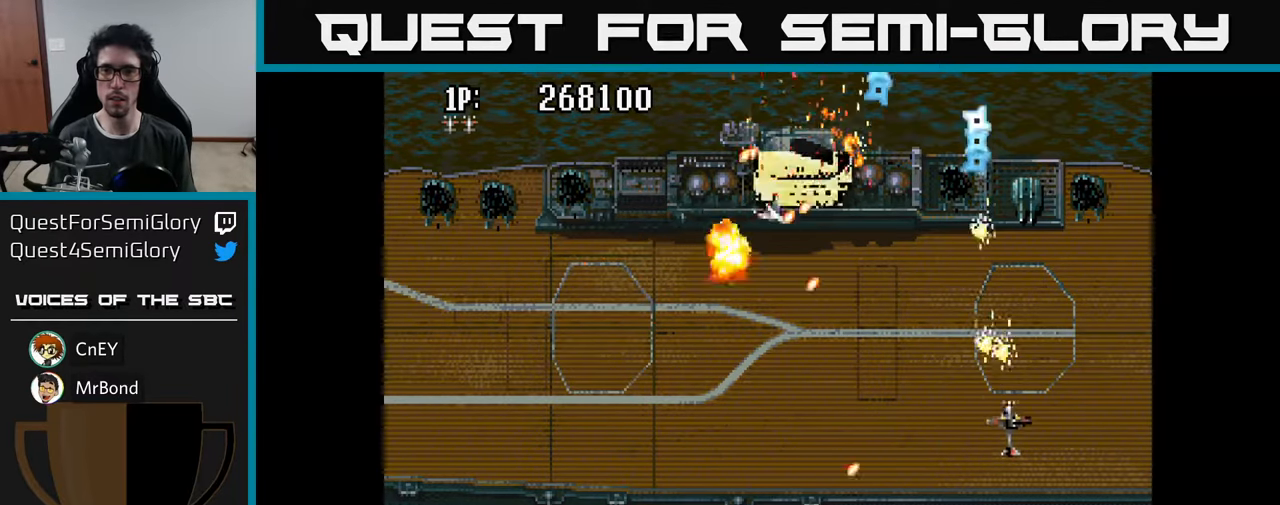
{"buttons": ["A", "DPAD_UP", "DPAD_RIGHT"], "left_stick": "center", "right_stick": "center", "events": [[50, "A", "up"], [116, "A", "down"], [200, "A", "up"], [200, "DPAD_RIGHT", "down"], [266, "A", "down"], [383, "A", "up"], [433, "A", "down"]]}